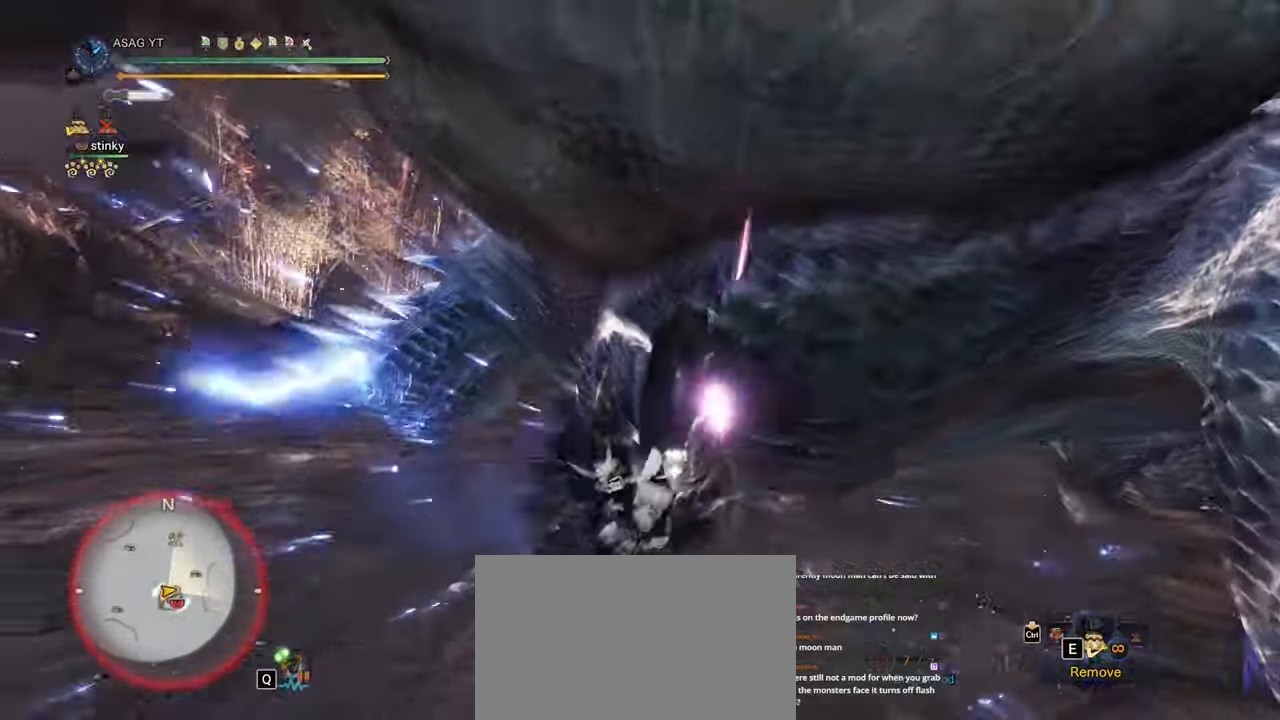
Gameplay with keyboard and mouse; each line is a JSON object with the keys and mouse buttons held at the frame after it. "events" lists presses ("down") and releases ("up") of "1", "2", "3", "4", "5", "a", "alt", "c", "caps_lock", "ctrl", "d", "e", "f", "g", "q", "r", "s", "shift", "space", "t", "tab", "v", "w", "x", "z", "mouse_left", "mouse_wheel" and "mouse_right" between this image and that frame as [ms after this image, input, new state], when the widget could be followed in between. "mouse_left", "mouse_wheel", "mouse_right" = the "left", "wheel", "right" buttons of the "mouse" list. No other keys are recorded. "wheel" means that the mouse wheel is clicked or scrolled. Not read: mouse_move.
{"keys": [], "mouse": [], "events": []}
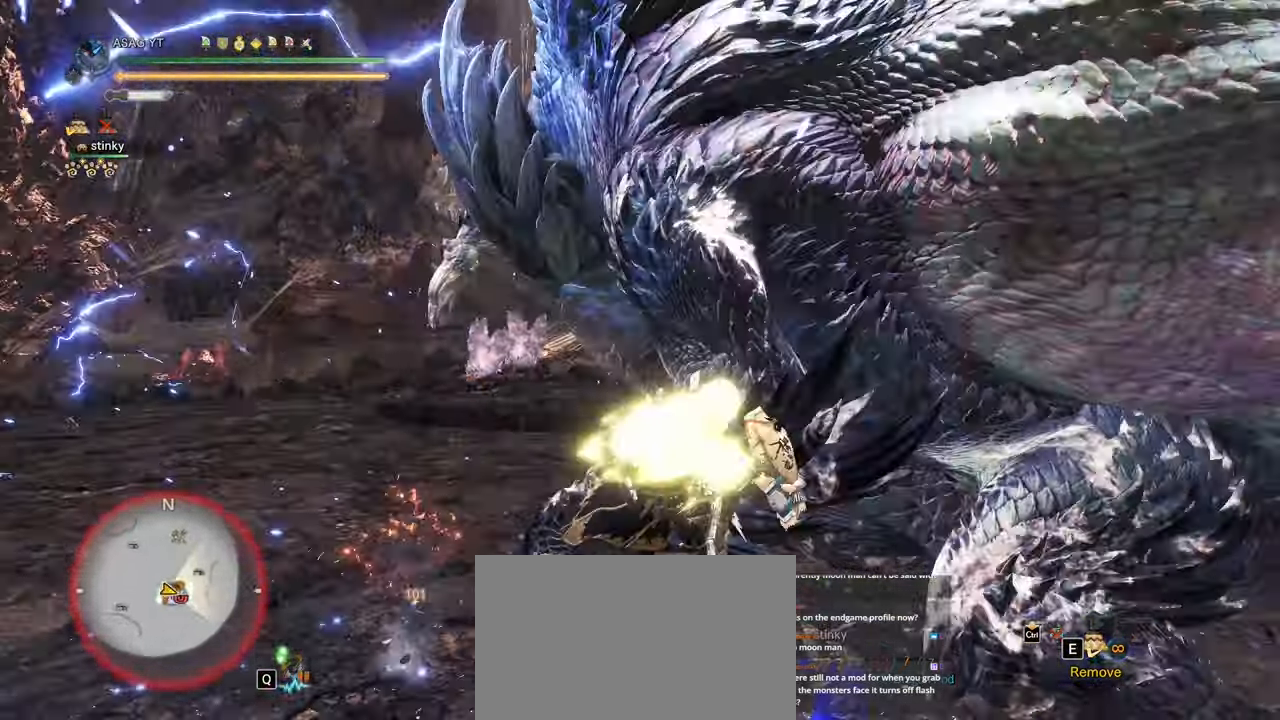
{"keys": ["w"], "mouse": [], "events": [[33, "d", "down"], [183, "w", "down"], [450, "d", "up"]]}
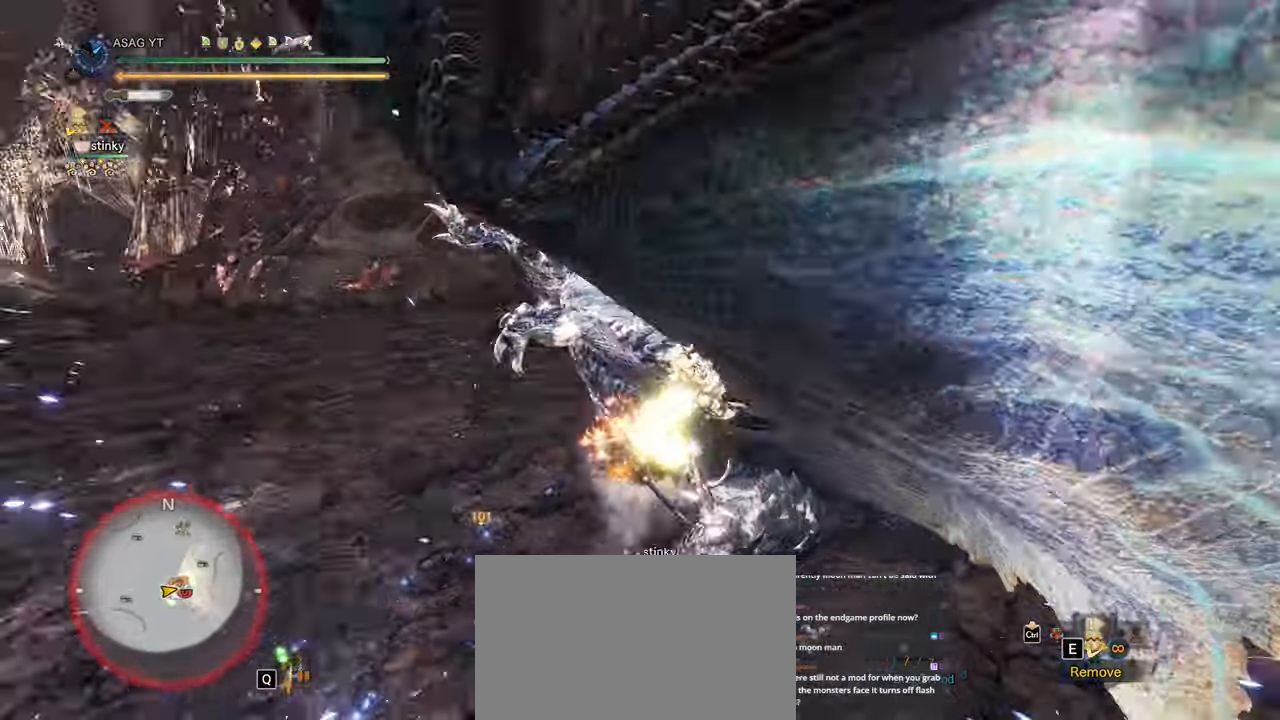
{"keys": ["d", "w"], "mouse": [], "events": [[383, "d", "down"]]}
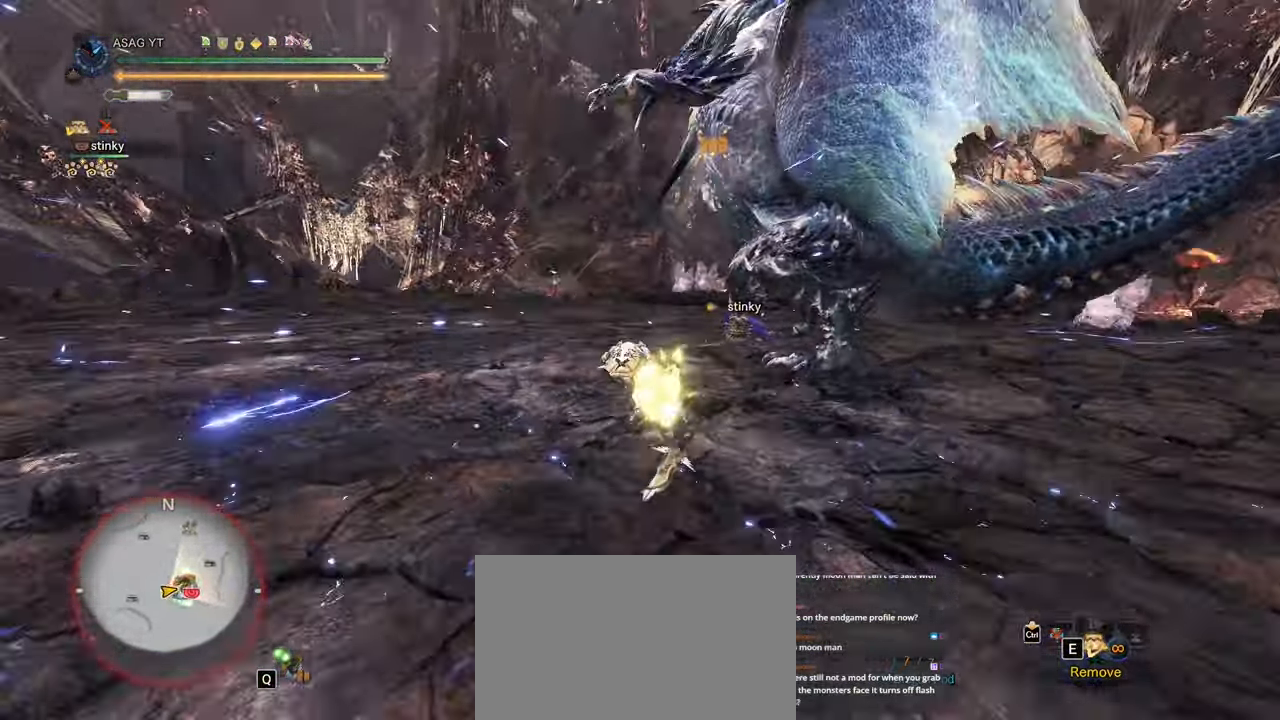
{"keys": ["w"], "mouse": []}
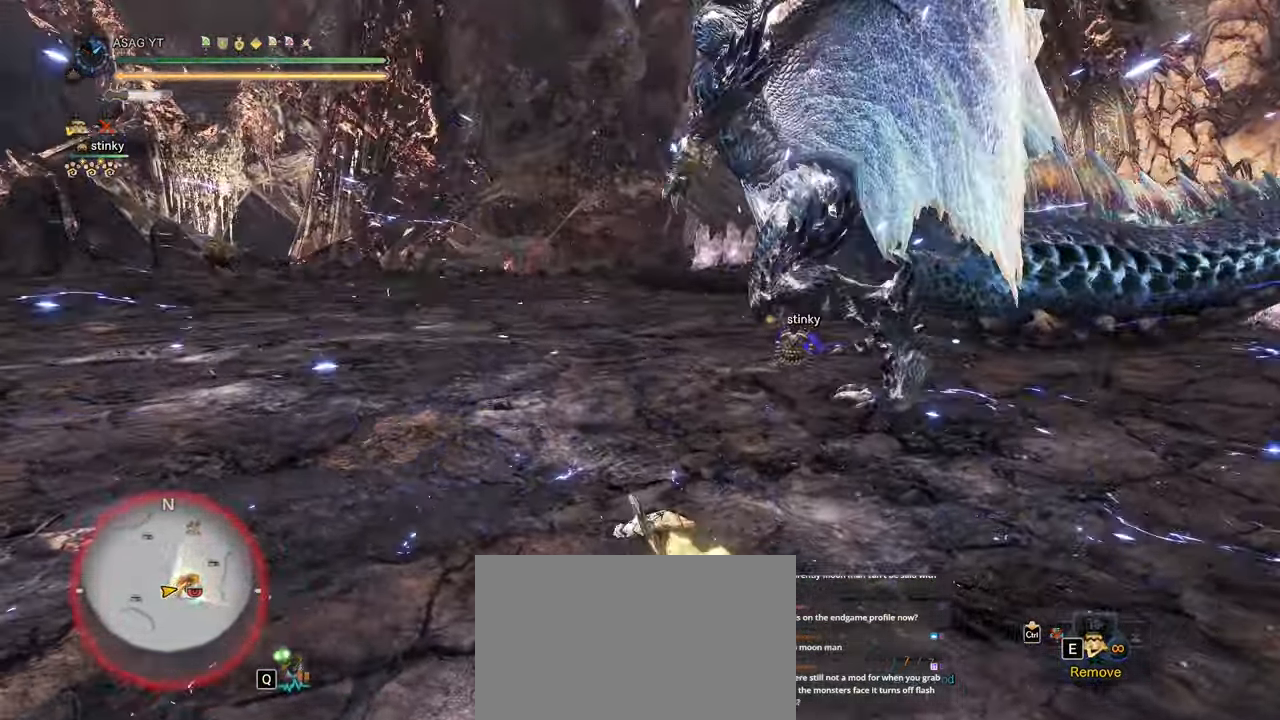
{"keys": ["shift", "w"], "mouse": [], "events": [[267, "shift", "down"]]}
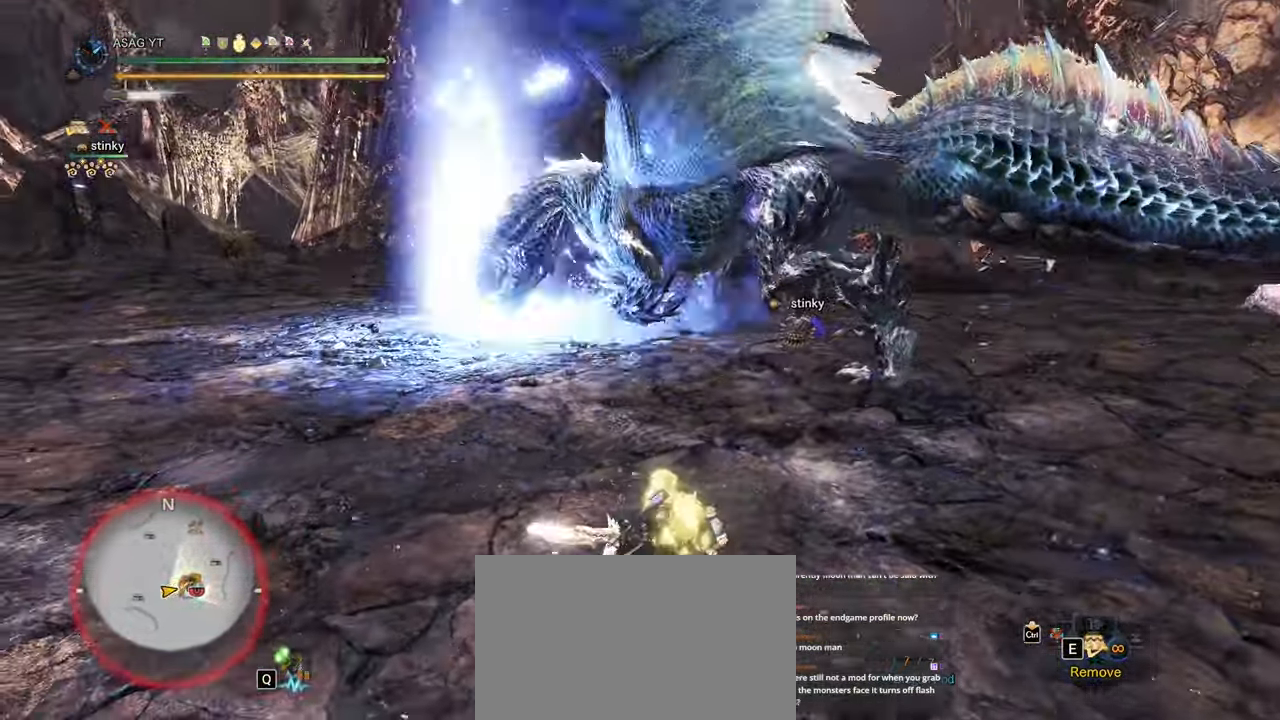
{"keys": ["shift", "w"], "mouse": [], "events": []}
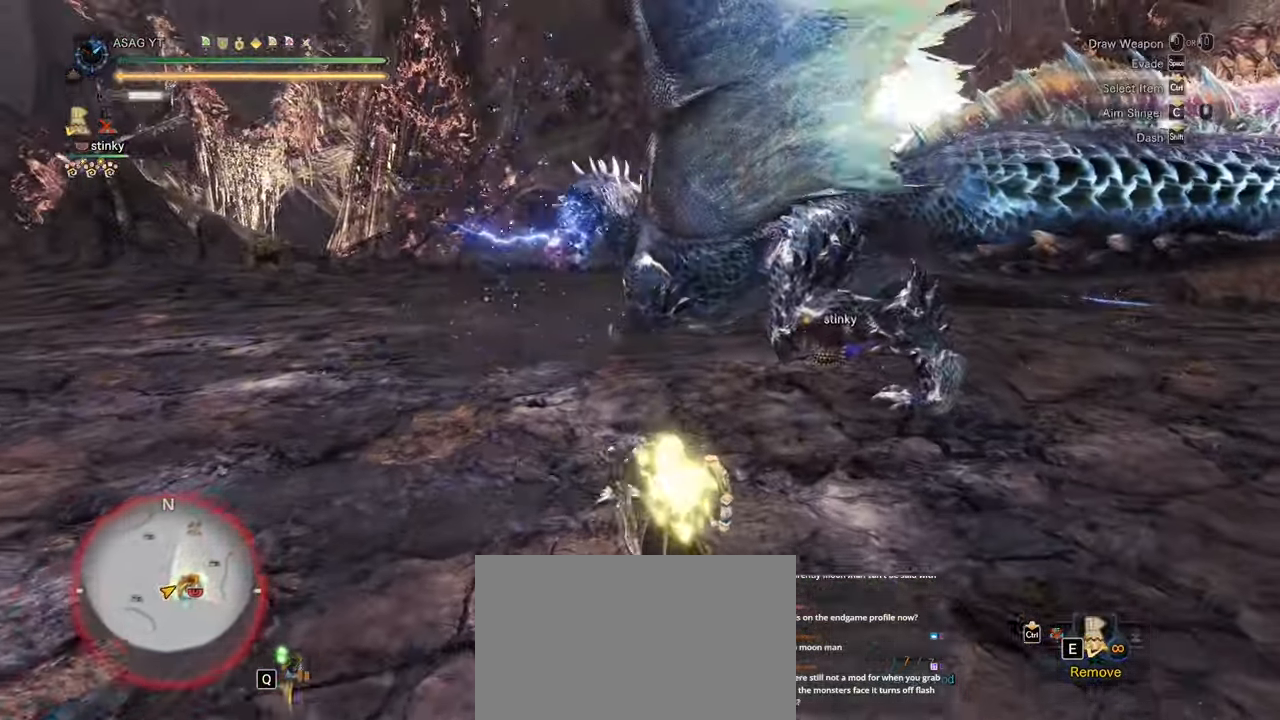
{"keys": ["shift", "w"], "mouse": [], "events": []}
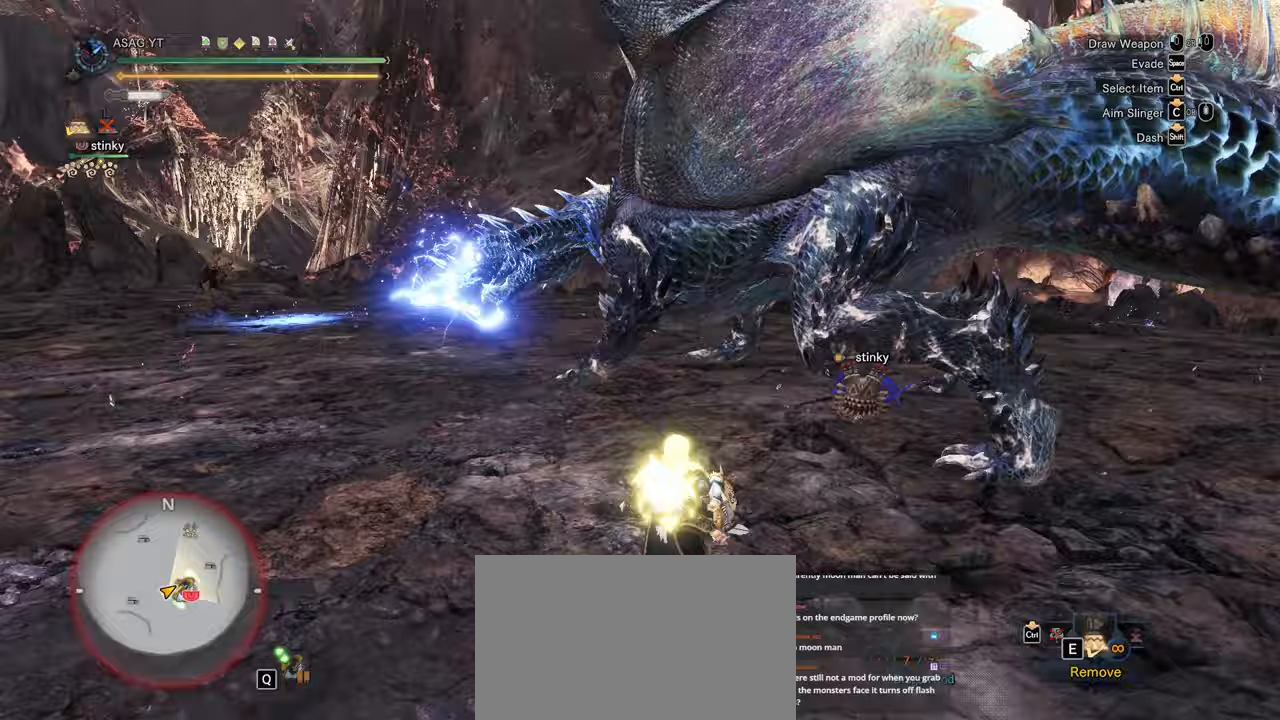
{"keys": ["shift", "w"], "mouse": [], "events": []}
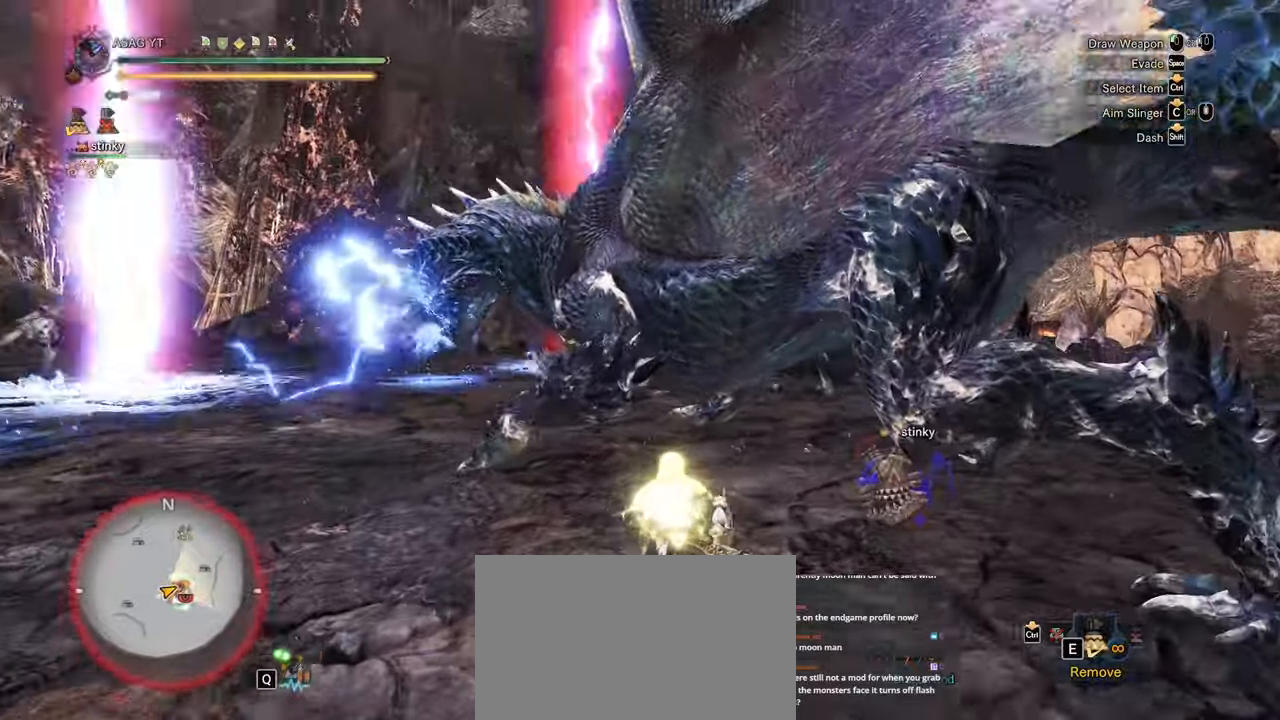
{"keys": ["shift", "w"], "mouse": [], "events": []}
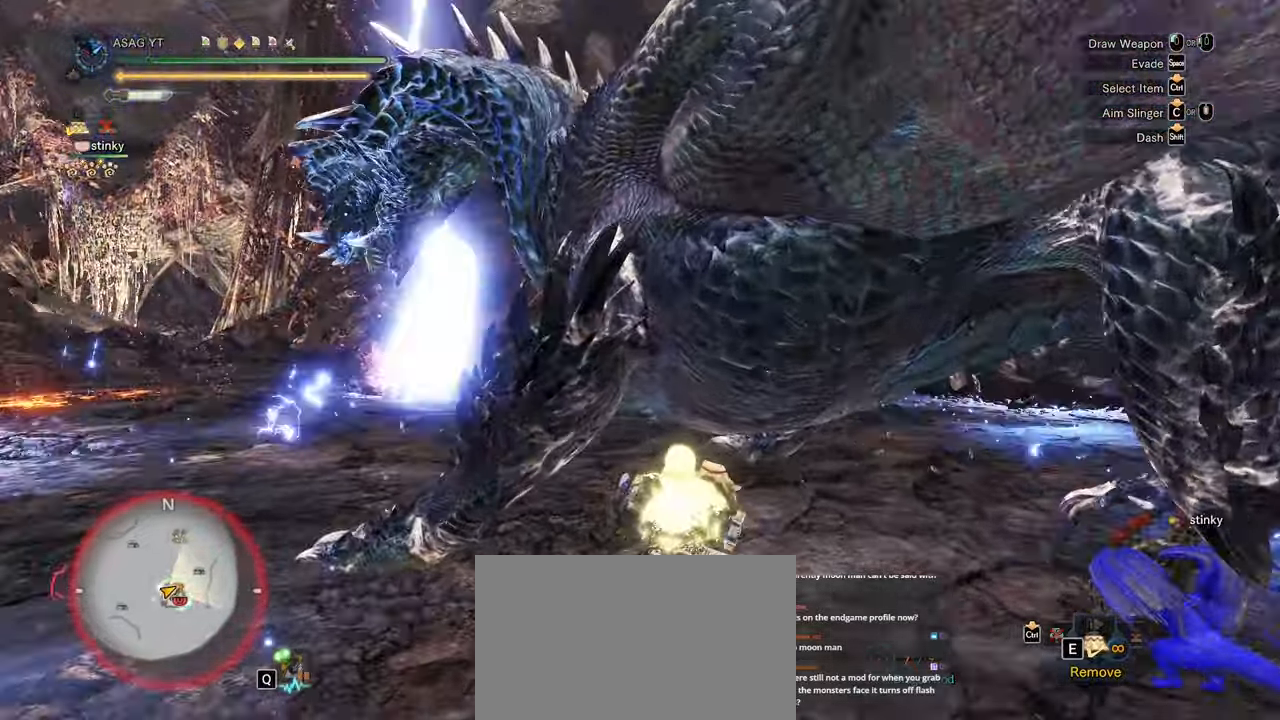
{"keys": ["s"], "mouse": ["right"], "events": [[150, "w", "up"], [200, "mouse_right", "down"], [200, "shift", "up"], [250, "s", "down"]]}
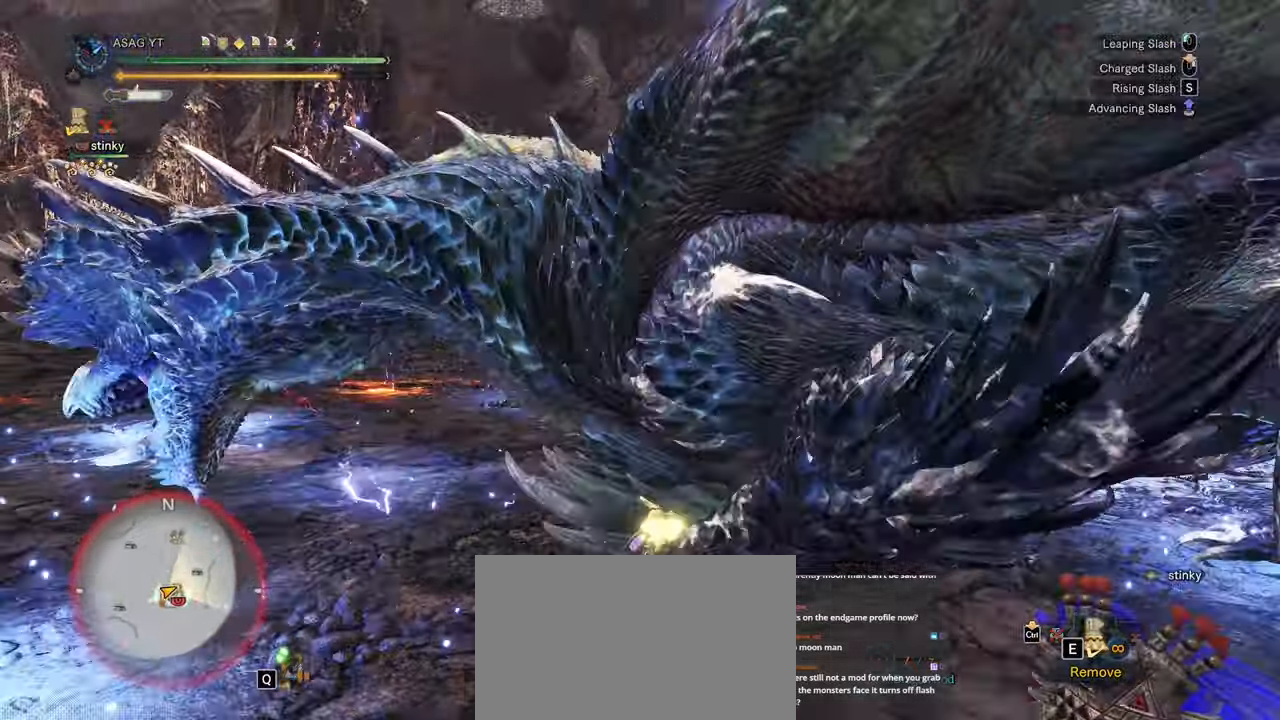
{"keys": [], "mouse": ["right"], "events": [[217, "s", "up"]]}
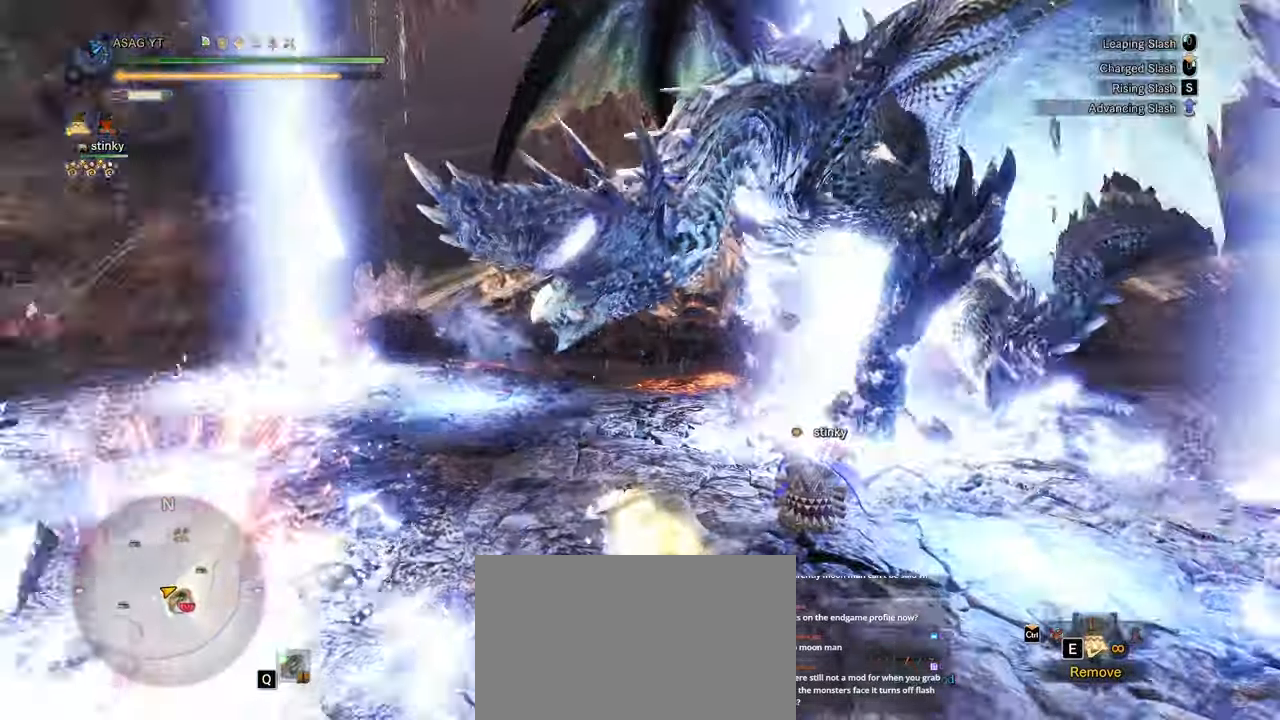
{"keys": [], "mouse": ["right"], "events": [[333, "w", "down"], [383, "w", "up"]]}
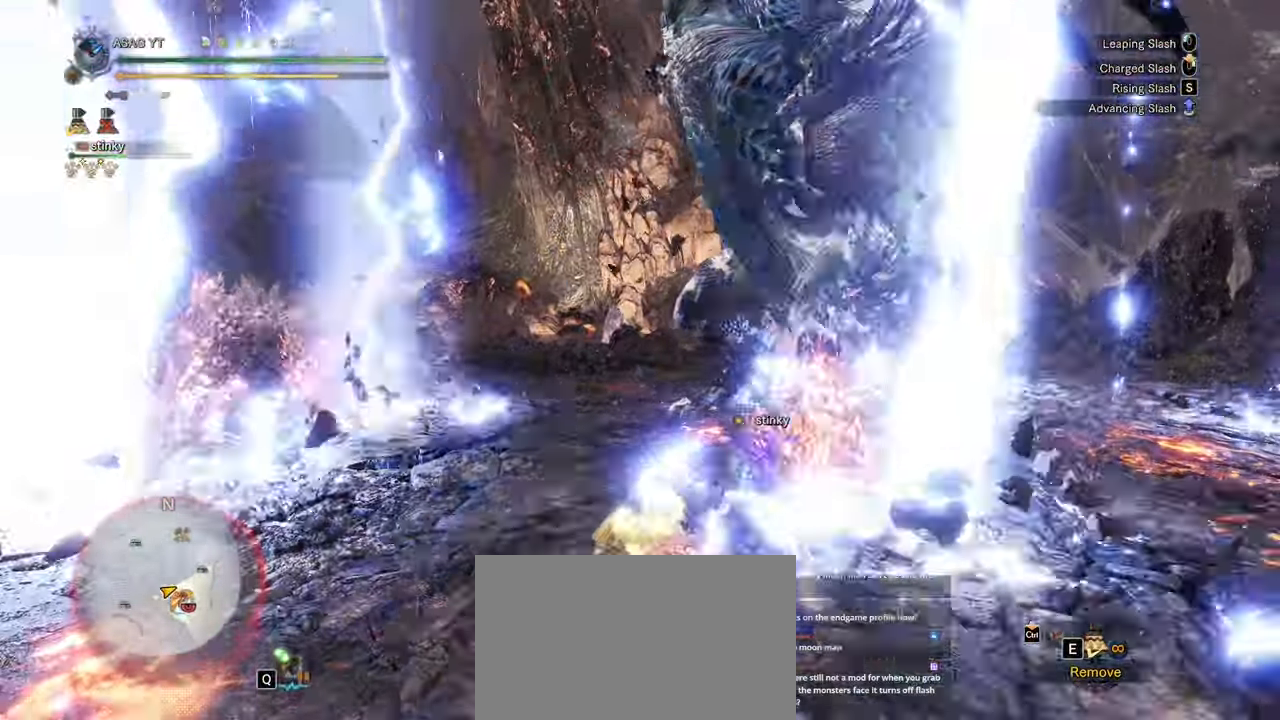
{"keys": [], "mouse": ["right"], "events": []}
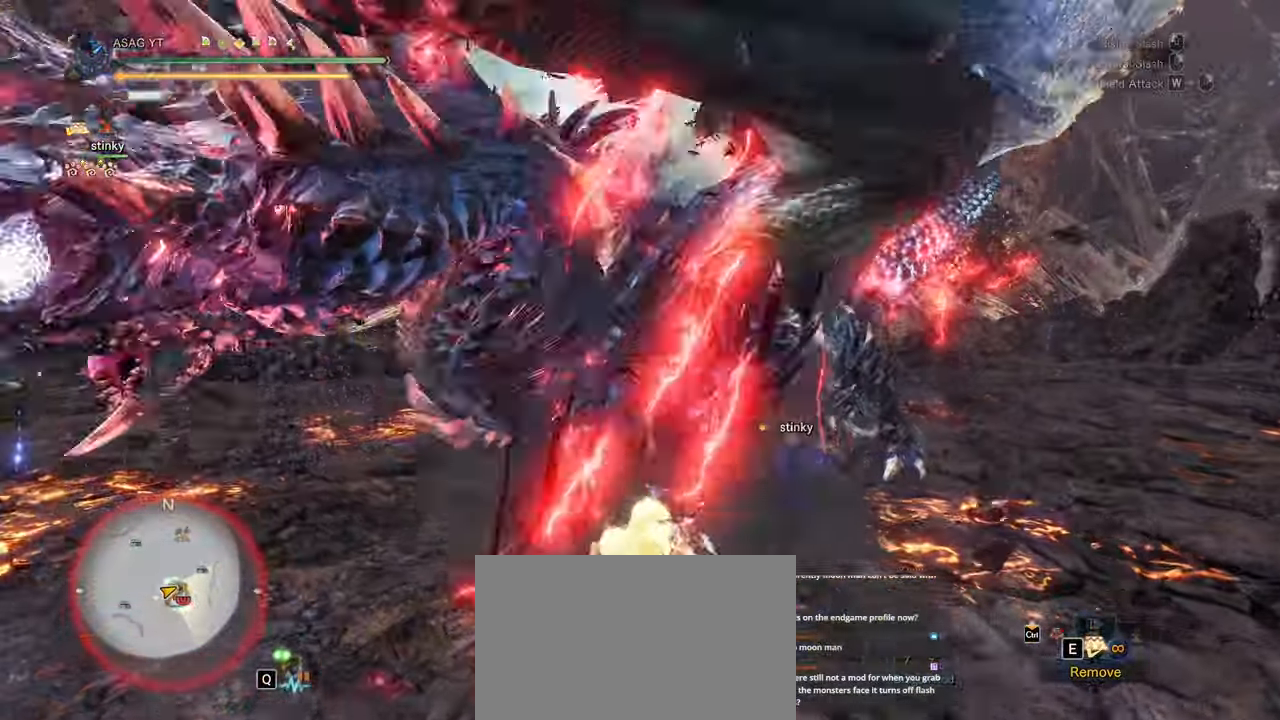
{"keys": [], "mouse": [], "events": [[67, "mouse_right", "up"]]}
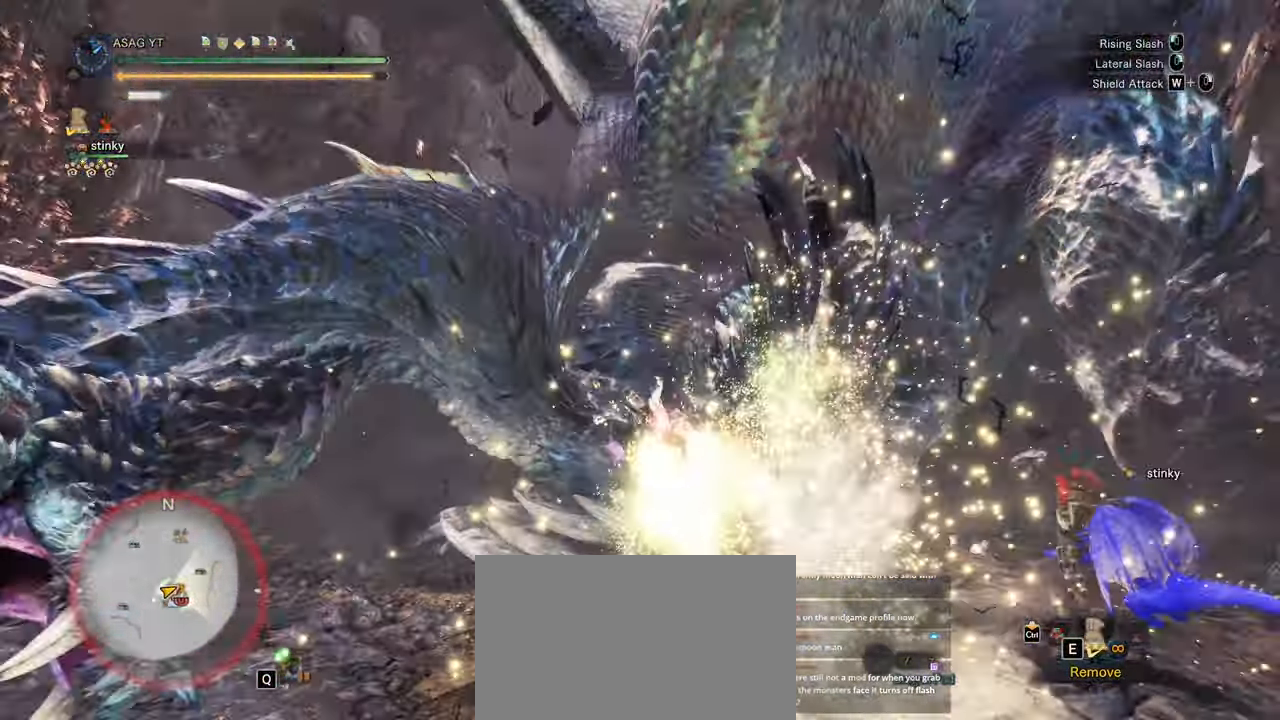
{"keys": [], "mouse": [], "events": [[217, "w", "down"], [333, "w", "up"]]}
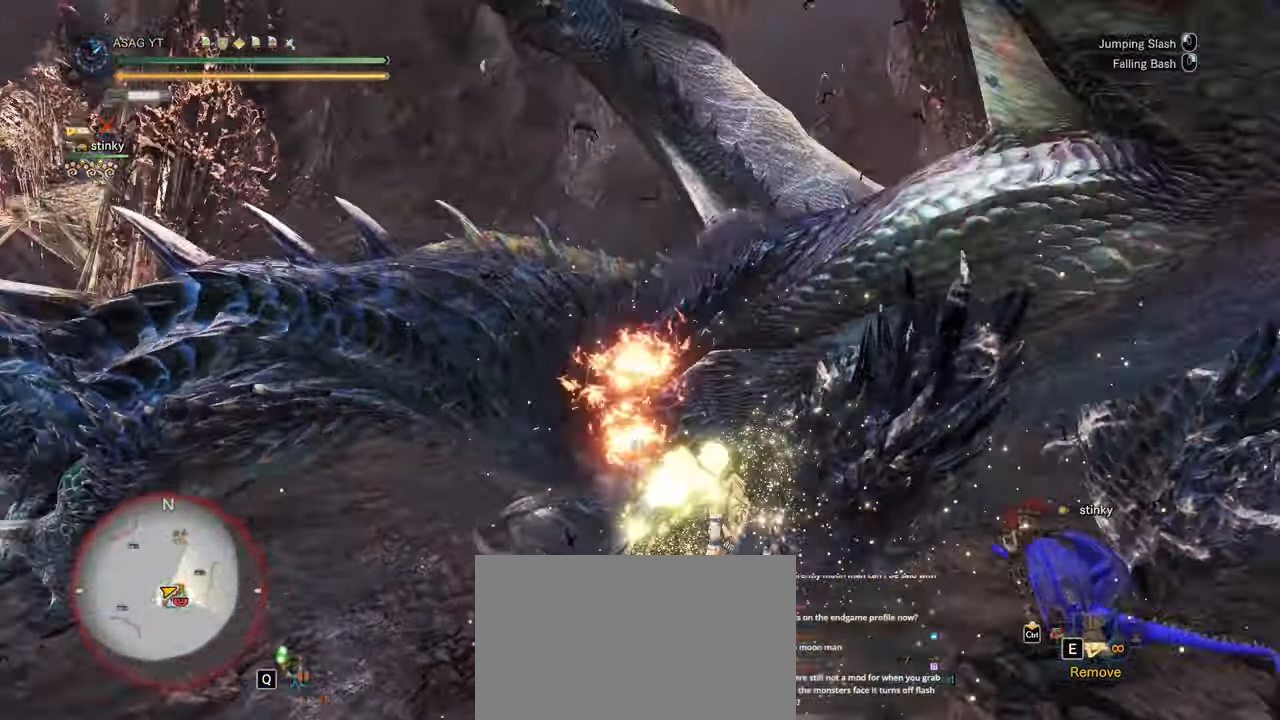
{"keys": [], "mouse": ["right"], "events": [[433, "mouse_right", "down"]]}
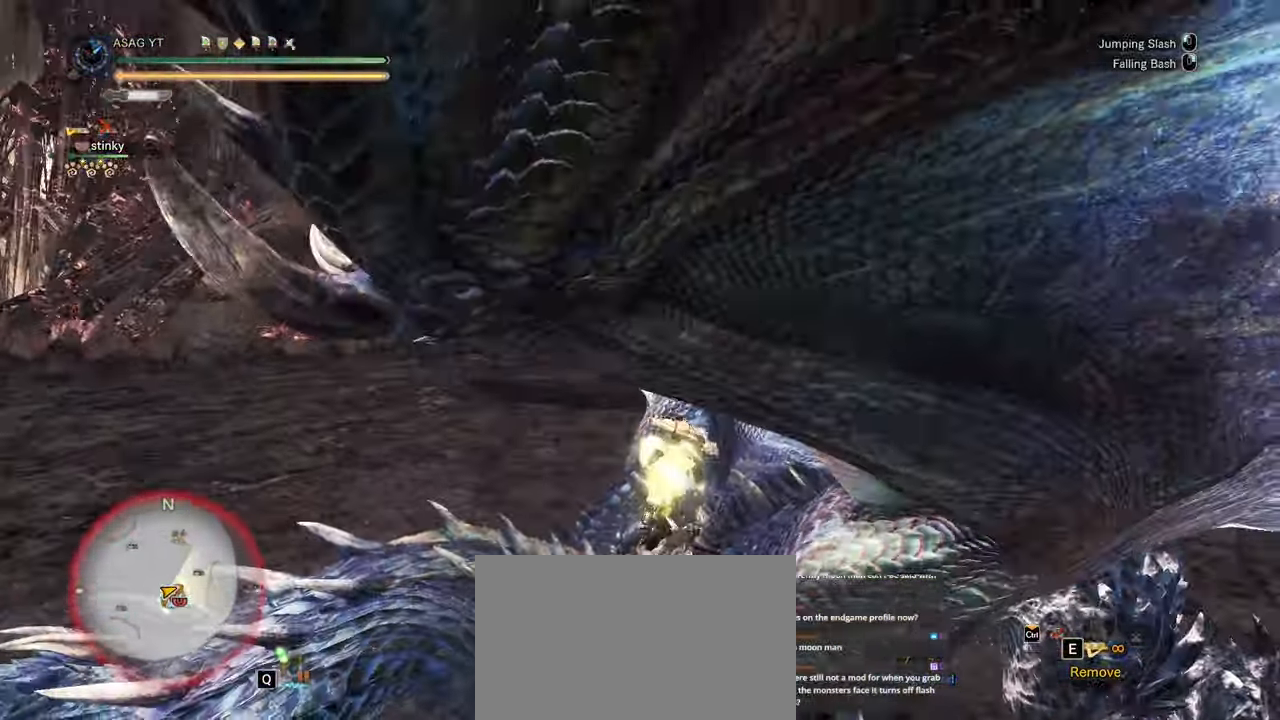
{"keys": [], "mouse": [], "events": [[33, "mouse_right", "up"], [83, "mouse_right", "down"], [167, "mouse_right", "up"], [217, "mouse_right", "down"], [267, "mouse_right", "up"]]}
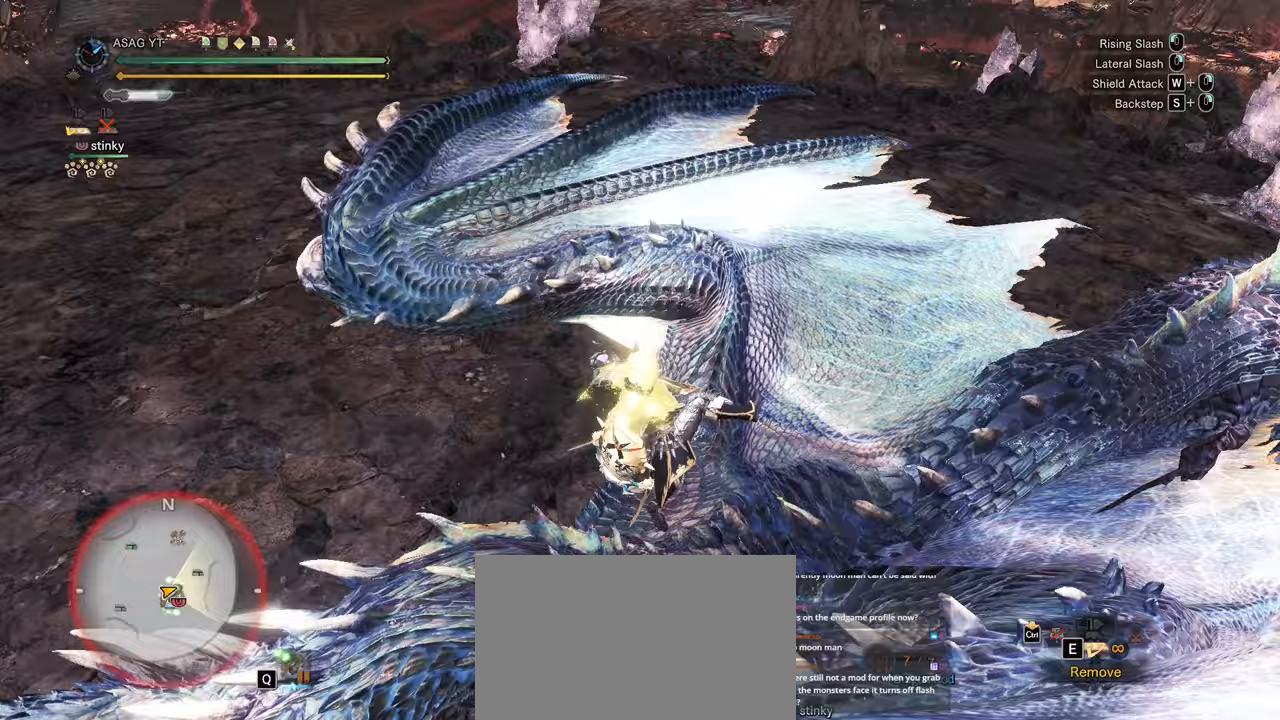
{"keys": ["s"], "mouse": [], "events": [[433, "s", "down"]]}
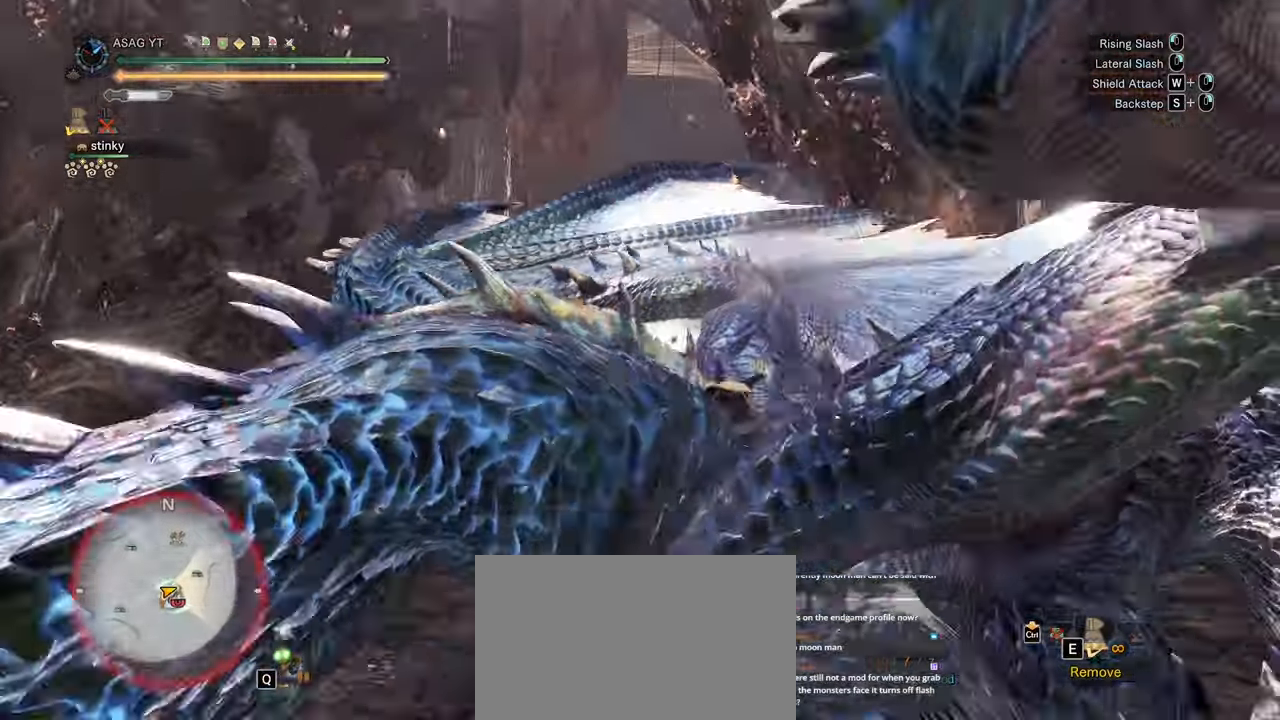
{"keys": ["d"], "mouse": [], "events": [[33, "s", "up"], [217, "s", "down"], [317, "d", "down"], [400, "s", "up"]]}
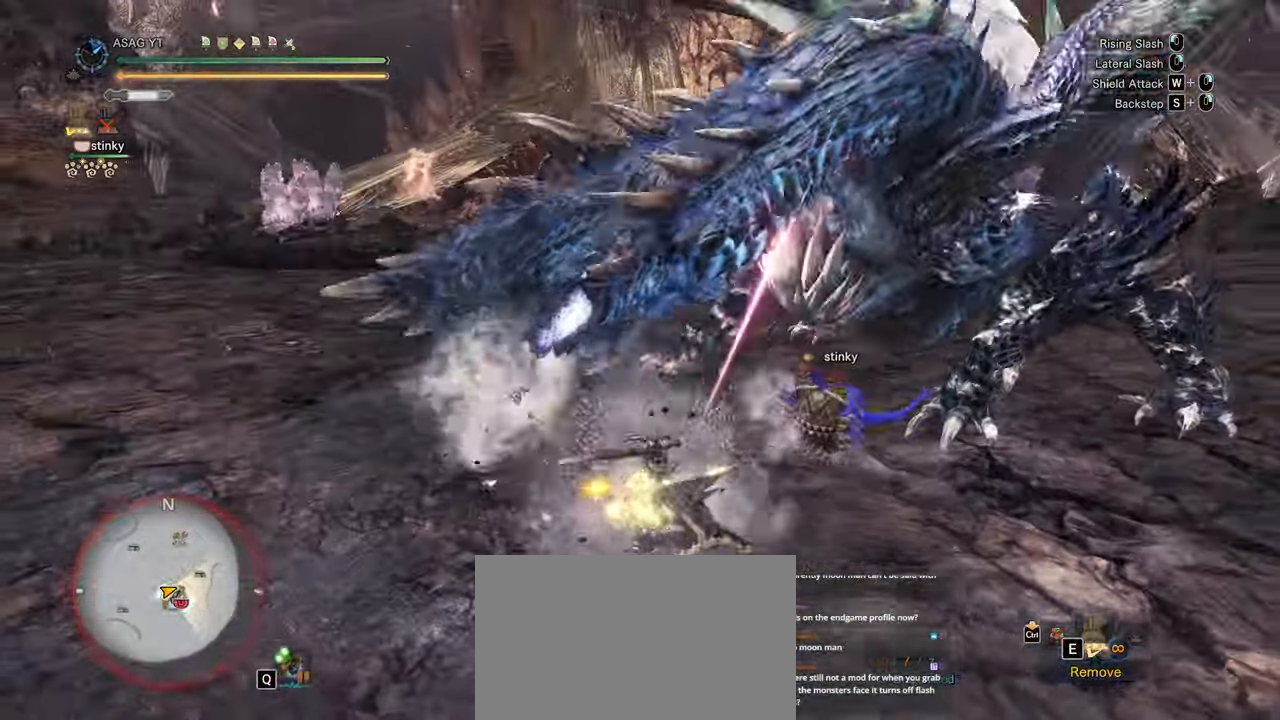
{"keys": ["d", "w"], "mouse": [], "events": [[333, "w", "down"]]}
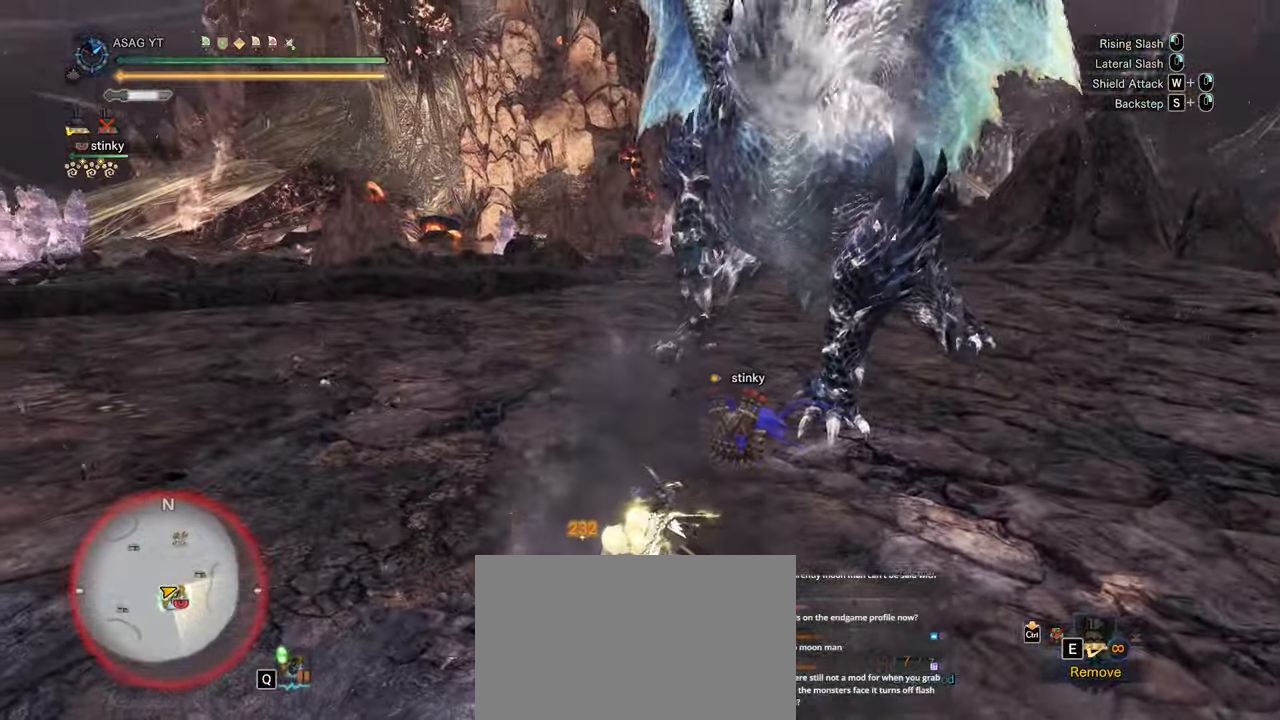
{"keys": ["d"], "mouse": [], "events": [[50, "w", "up"], [100, "space", "down"], [200, "space", "up"], [250, "space", "down"], [383, "space", "up"]]}